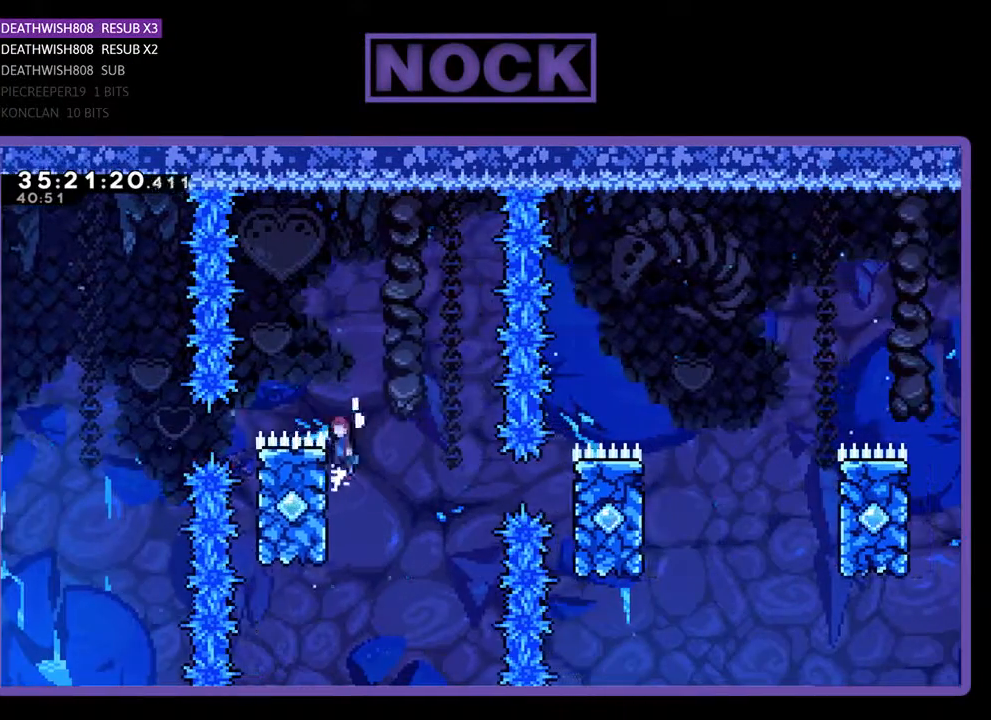
Gameplay with a controller (PlayStation layout); each line is a JSON object with the inputs held at the frame after it. "events" lists button and stick changes between this image and that frame as [ms after this image, input, new state], when the widget could be followed in between. Not read: left_stick right_stick.
{"buttons": ["R2", "DPAD_RIGHT"], "events": [[100, "DPAD_RIGHT", "down"], [233, "CROSS", "up"]]}
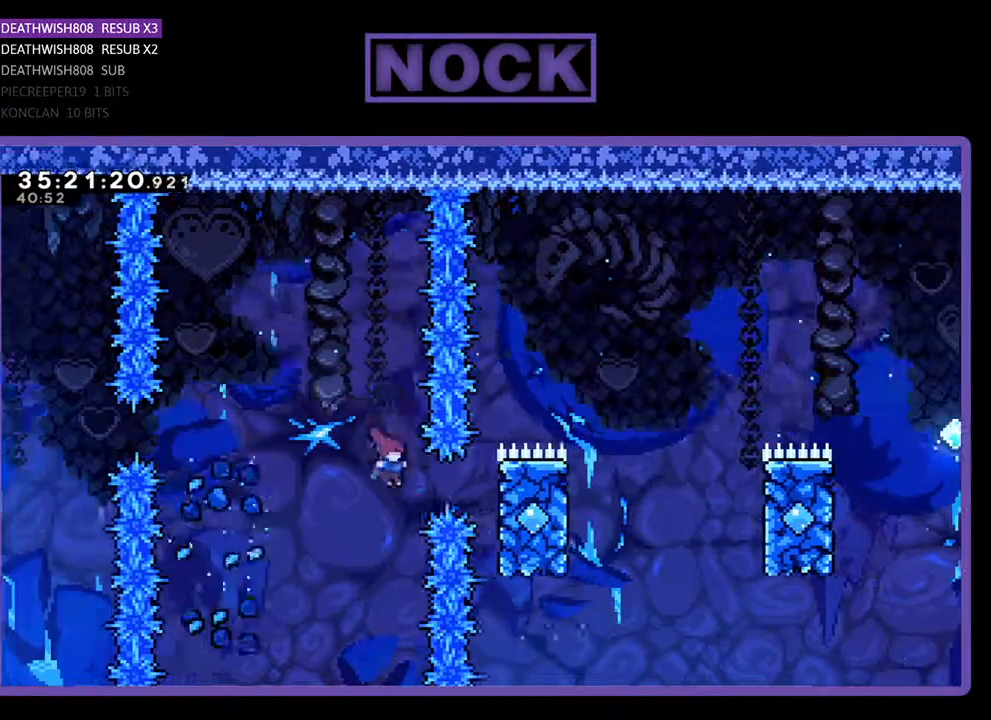
{"buttons": ["CROSS", "R2", "DPAD_UP", "DPAD_RIGHT"], "events": [[33, "CIRCLE", "down"], [300, "CIRCLE", "up"], [367, "DPAD_UP", "down"], [500, "CROSS", "down"]]}
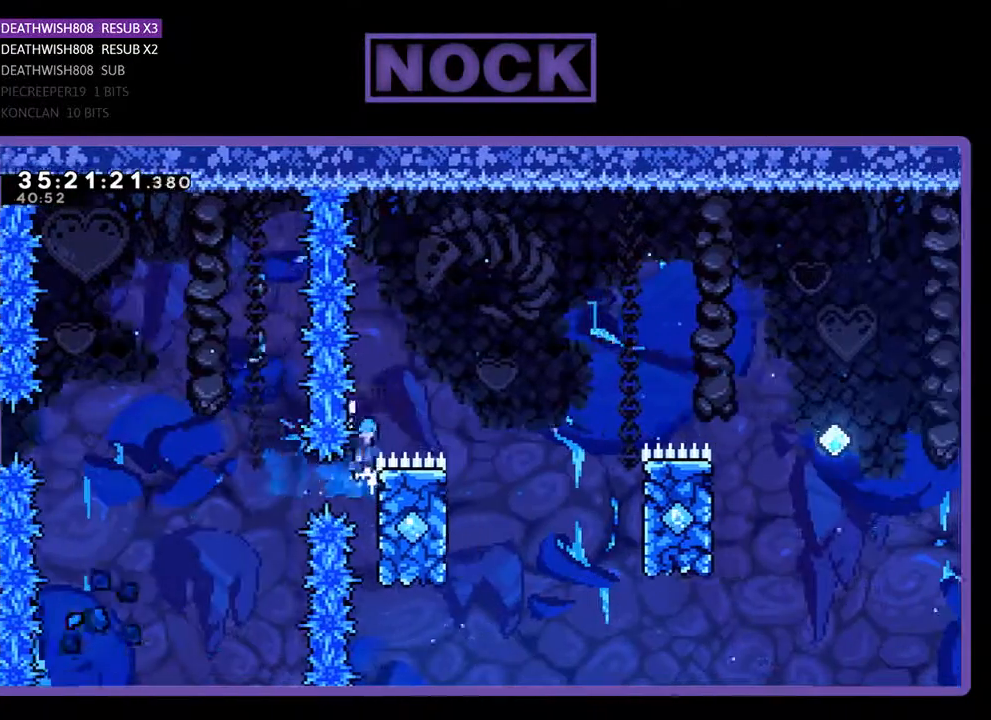
{"buttons": ["R2", "DPAD_LEFT"], "events": [[67, "DPAD_UP", "up"], [367, "CROSS", "up"], [433, "DPAD_RIGHT", "up"], [500, "DPAD_LEFT", "down"]]}
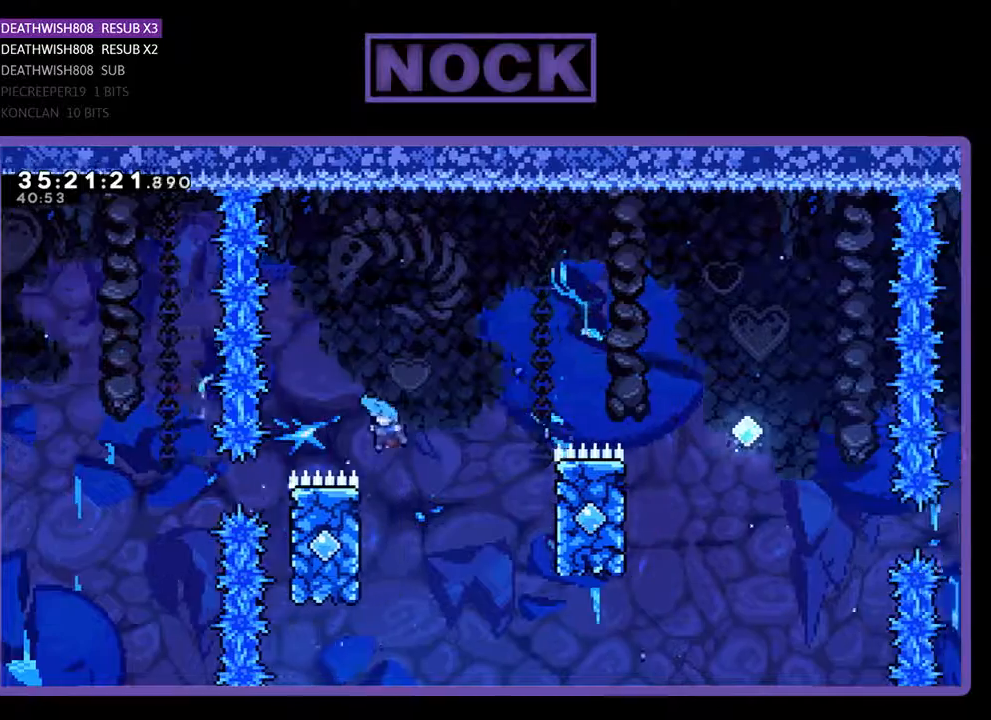
{"buttons": ["CROSS", "R2", "DPAD_UP", "DPAD_RIGHT"], "events": [[133, "DPAD_UP", "down"], [233, "DPAD_LEFT", "up"], [300, "CROSS", "down"], [300, "DPAD_RIGHT", "down"]]}
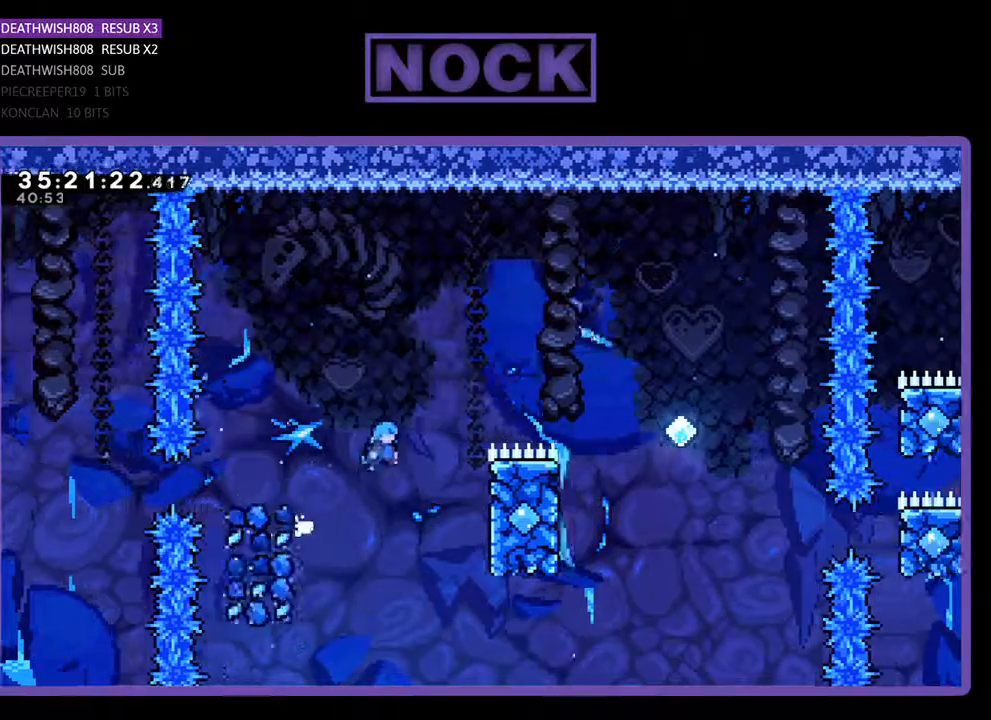
{"buttons": ["CROSS", "R2", "DPAD_UP", "DPAD_RIGHT"], "events": [[233, "CROSS", "up"], [500, "CROSS", "down"]]}
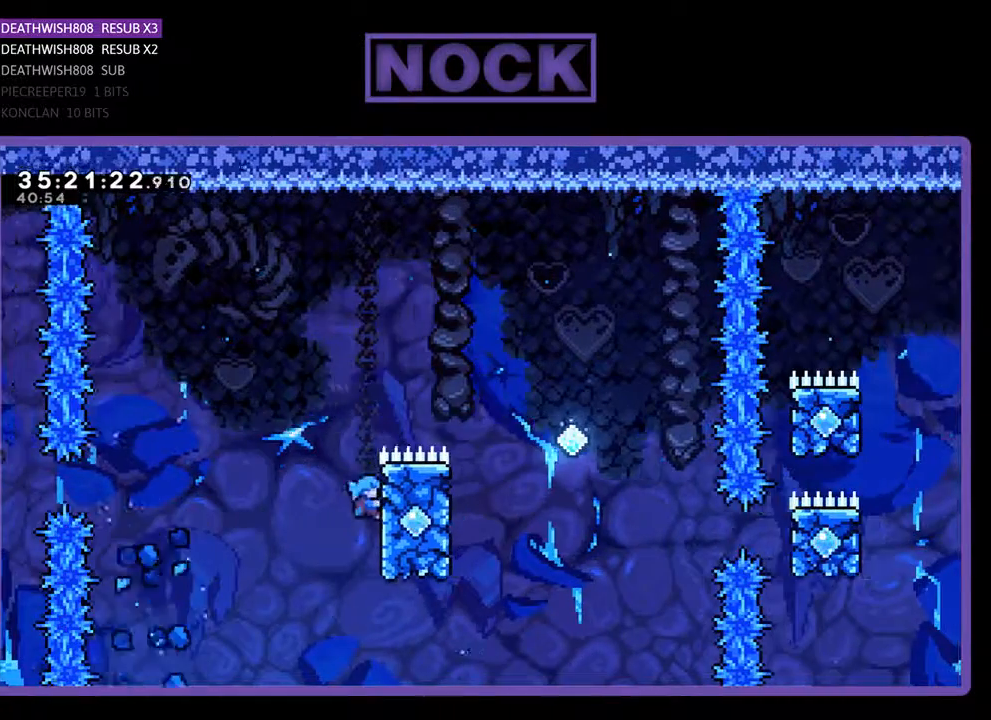
{"buttons": ["CROSS", "R2", "DPAD_UP", "DPAD_RIGHT"], "events": [[100, "CROSS", "up"], [200, "CROSS", "down"]]}
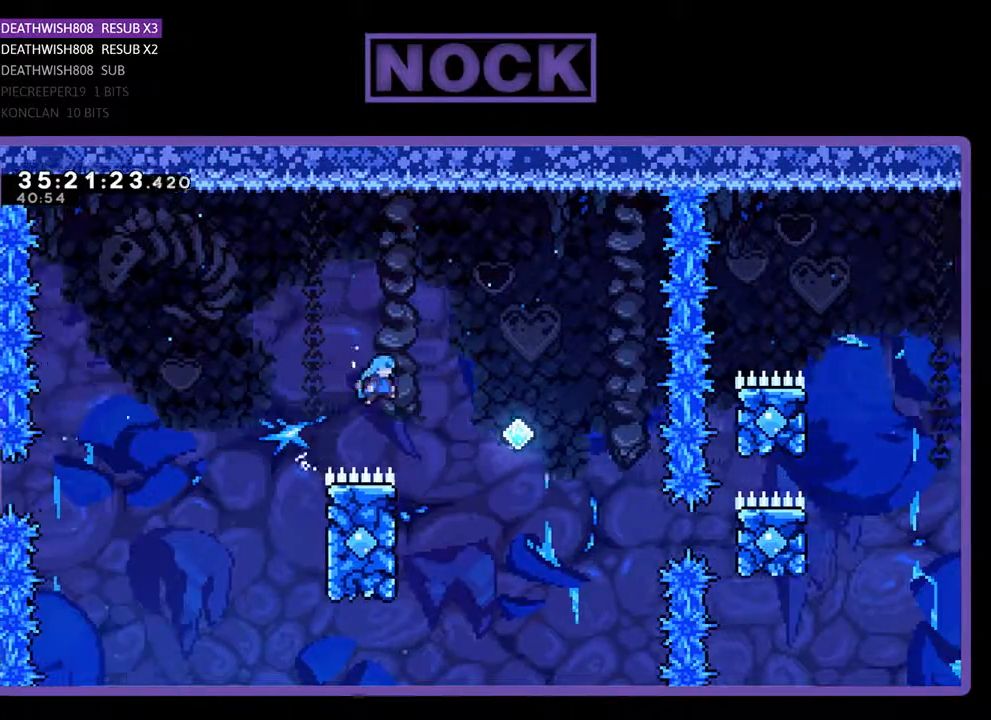
{"buttons": ["CIRCLE", "R2", "DPAD_UP", "DPAD_RIGHT"], "events": [[100, "CROSS", "up"], [267, "CIRCLE", "down"]]}
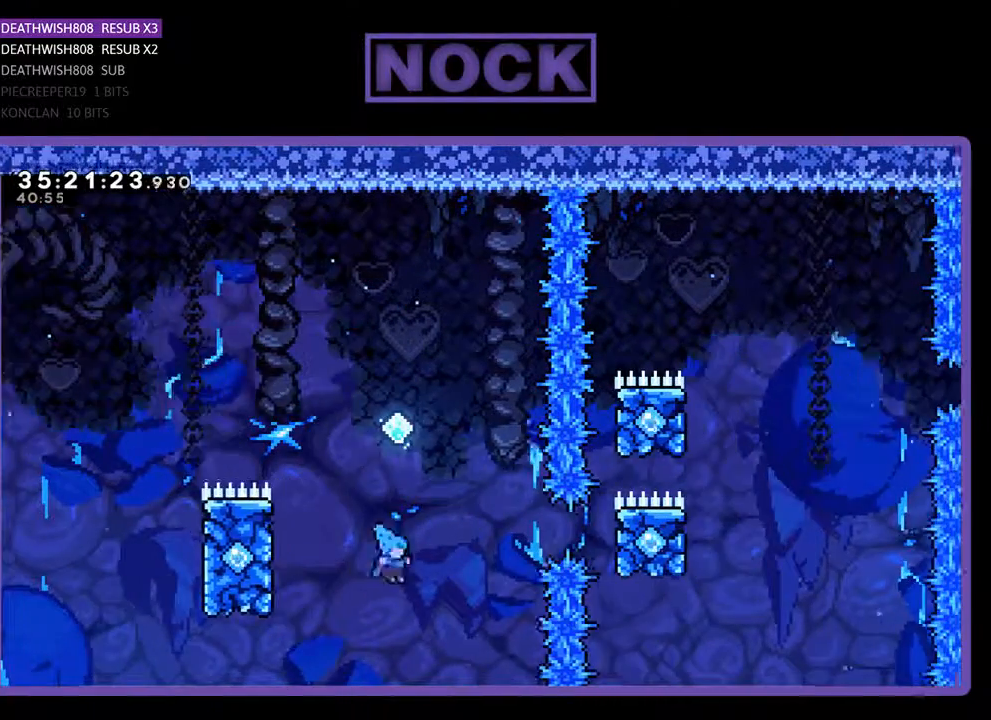
{"buttons": [], "events": [[67, "DPAD_RIGHT", "up"], [200, "CIRCLE", "up"], [267, "DPAD_UP", "up"], [267, "R2", "up"]]}
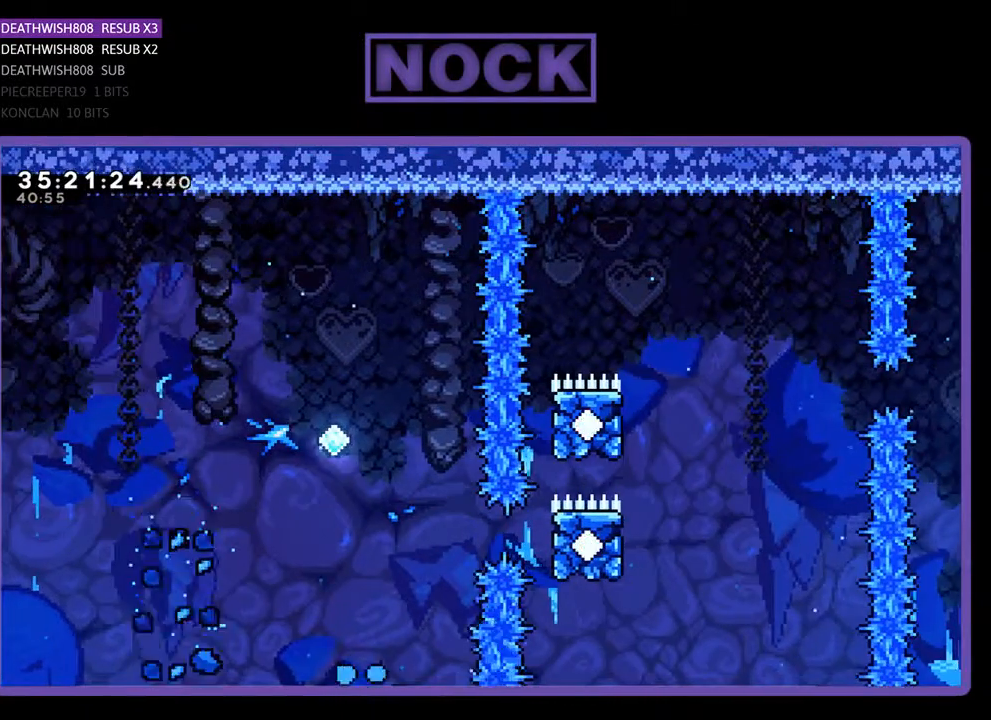
{"buttons": [], "events": []}
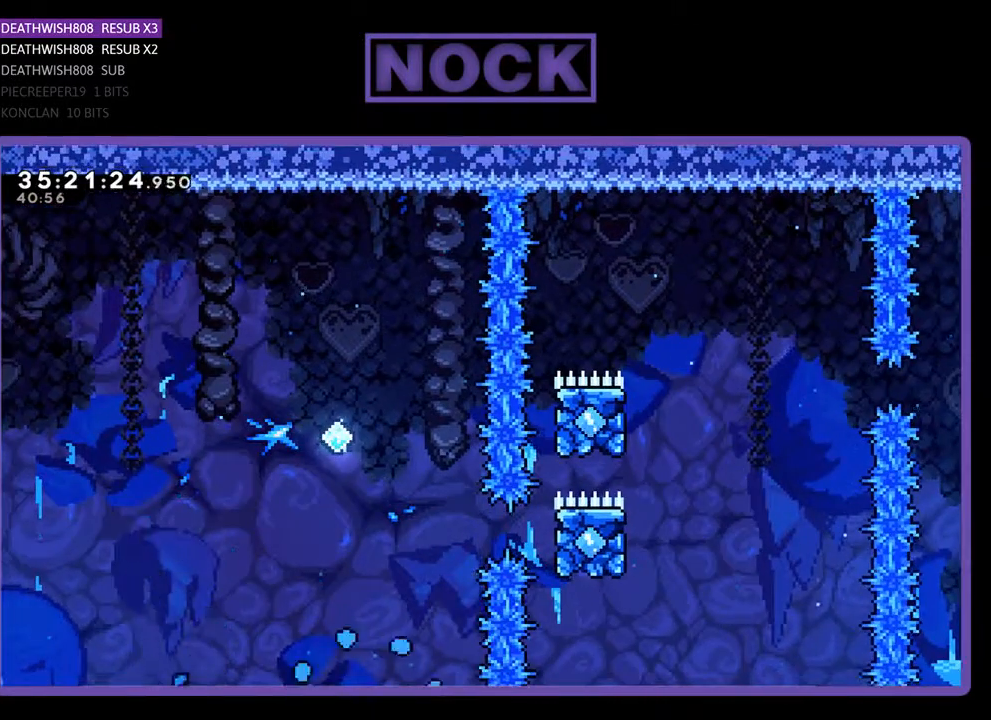
{"buttons": ["R2", "DPAD_RIGHT"], "events": [[300, "R2", "down"], [367, "DPAD_RIGHT", "down"]]}
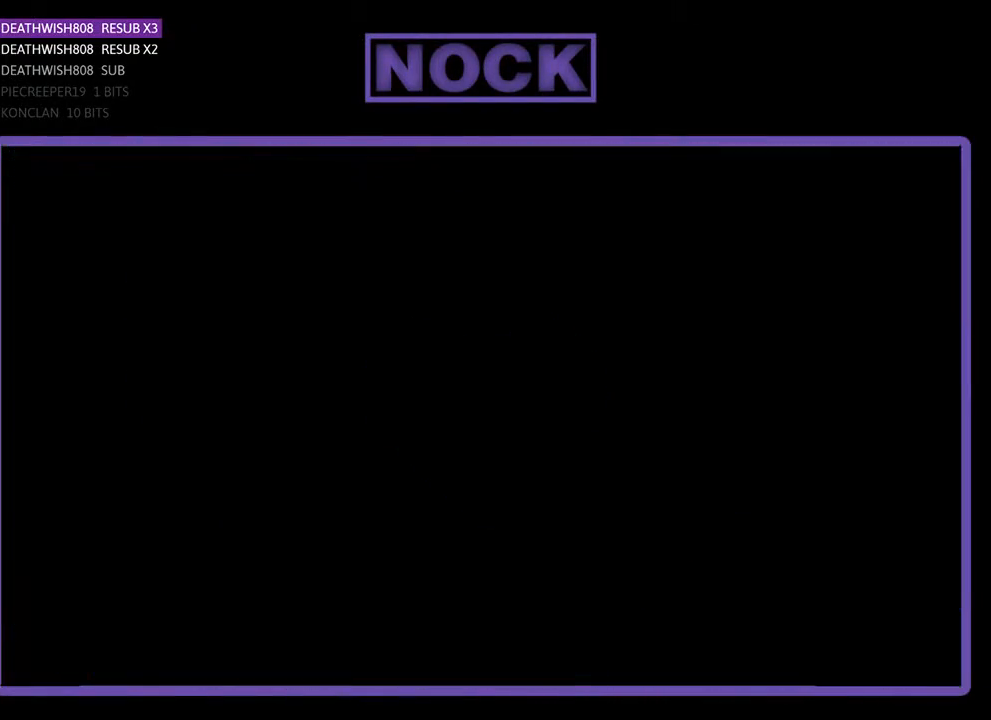
{"buttons": ["R2", "DPAD_RIGHT"], "events": []}
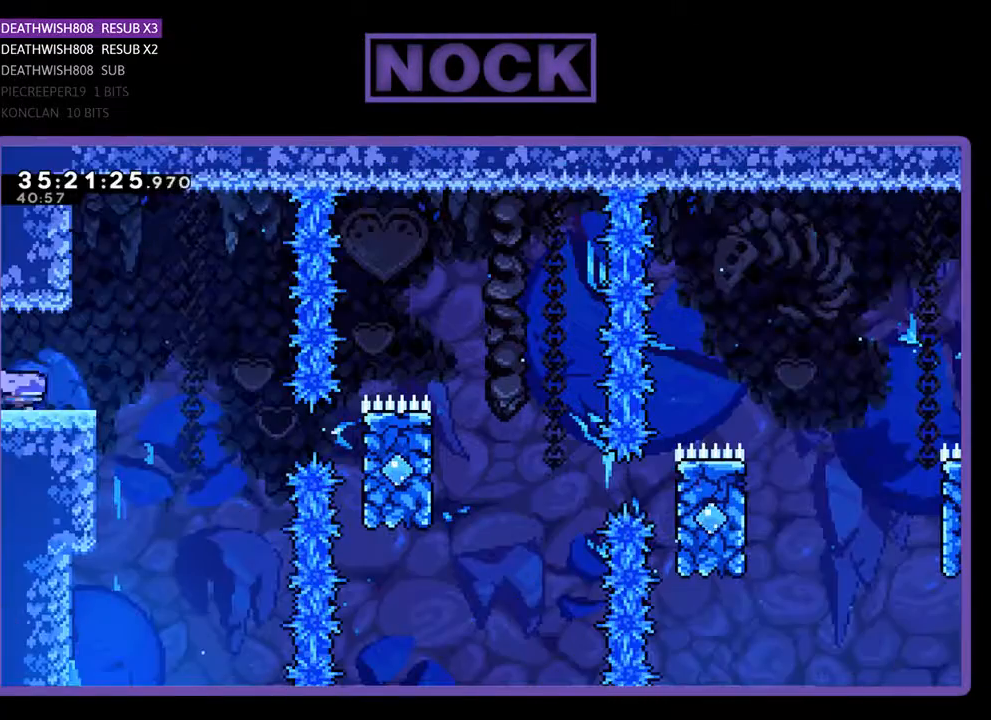
{"buttons": ["CROSS", "R2", "DPAD_RIGHT"], "events": [[300, "CROSS", "down"]]}
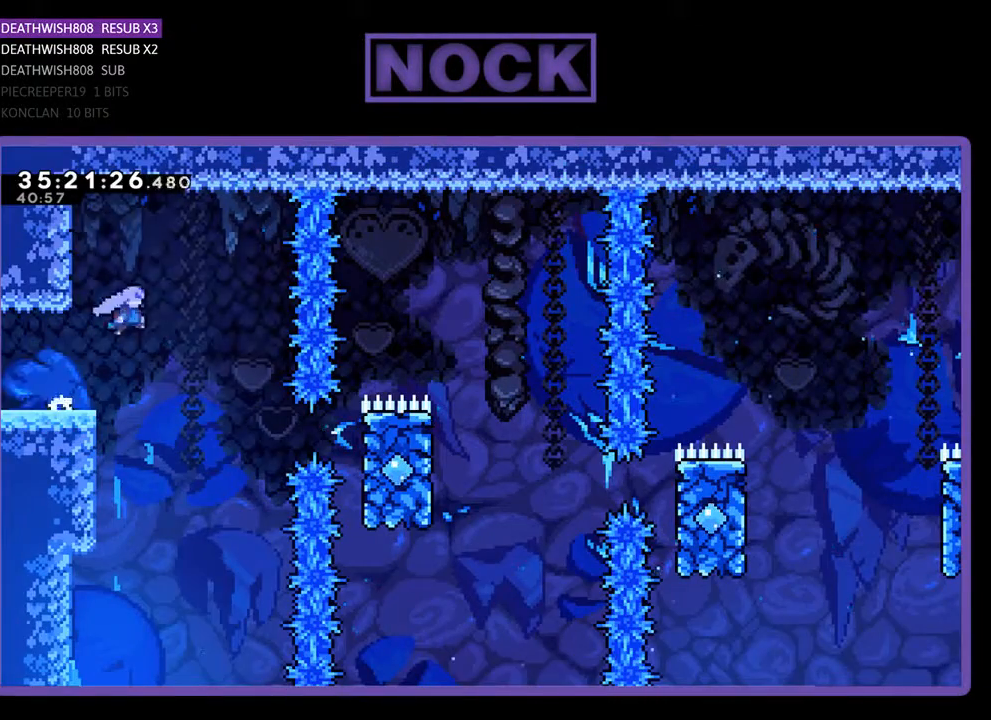
{"buttons": ["CIRCLE", "R2", "DPAD_RIGHT"], "events": [[167, "CROSS", "up"], [467, "CIRCLE", "down"]]}
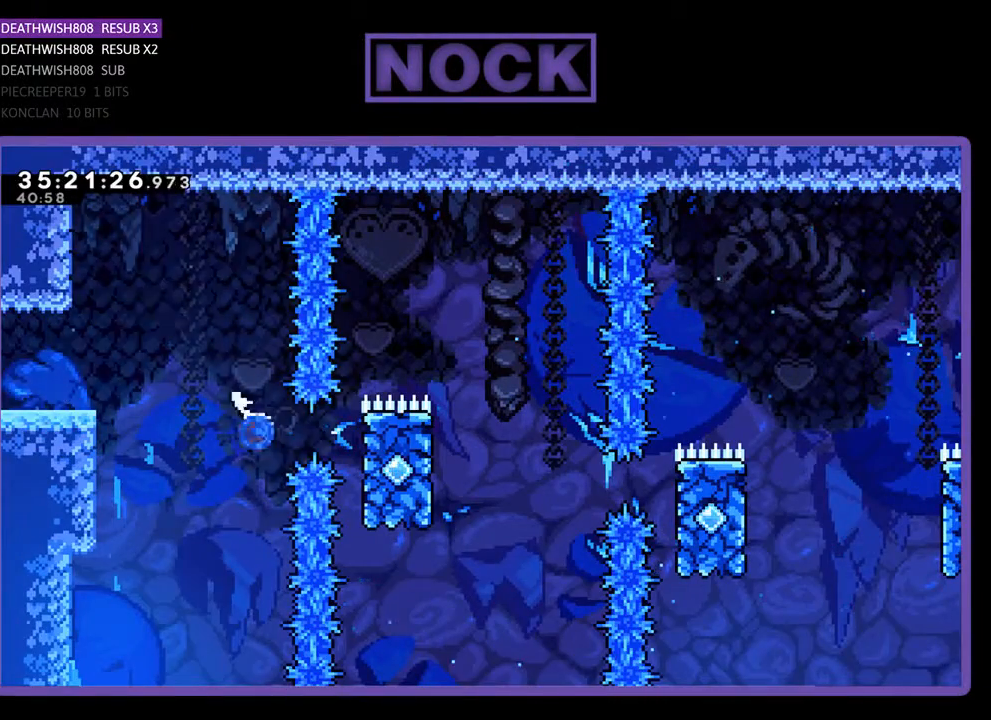
{"buttons": ["CROSS", "R2", "DPAD_UP", "DPAD_RIGHT"], "events": [[167, "DPAD_UP", "down"], [267, "CIRCLE", "up"], [400, "CROSS", "down"]]}
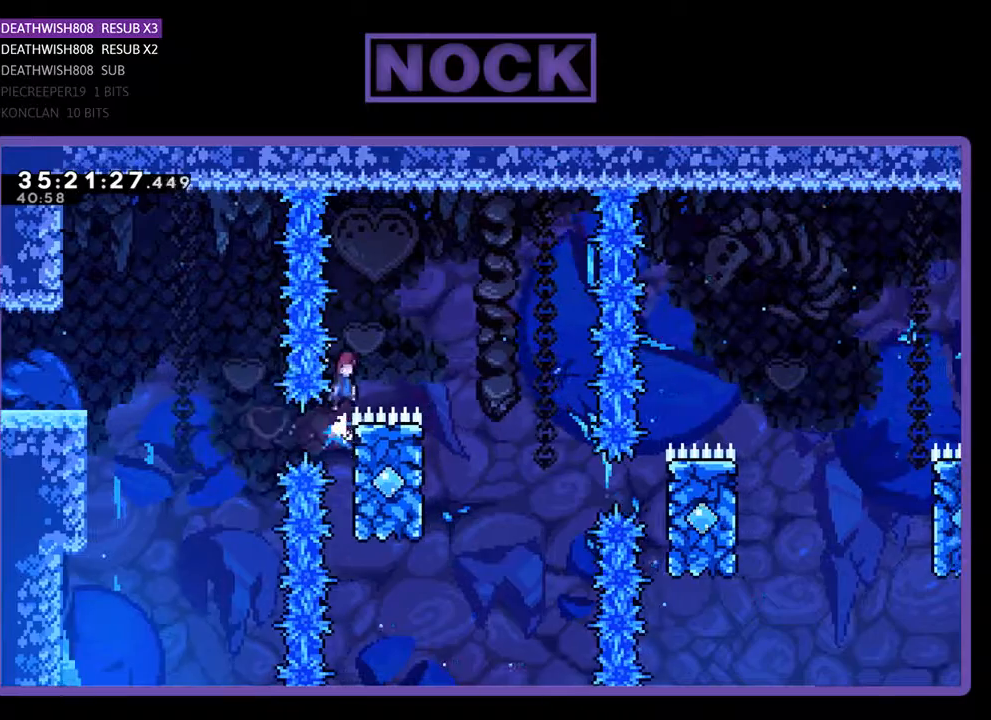
{"buttons": ["R2", "DPAD_LEFT"], "events": [[33, "DPAD_UP", "up"], [267, "CROSS", "up"], [367, "DPAD_RIGHT", "up"], [500, "DPAD_LEFT", "down"]]}
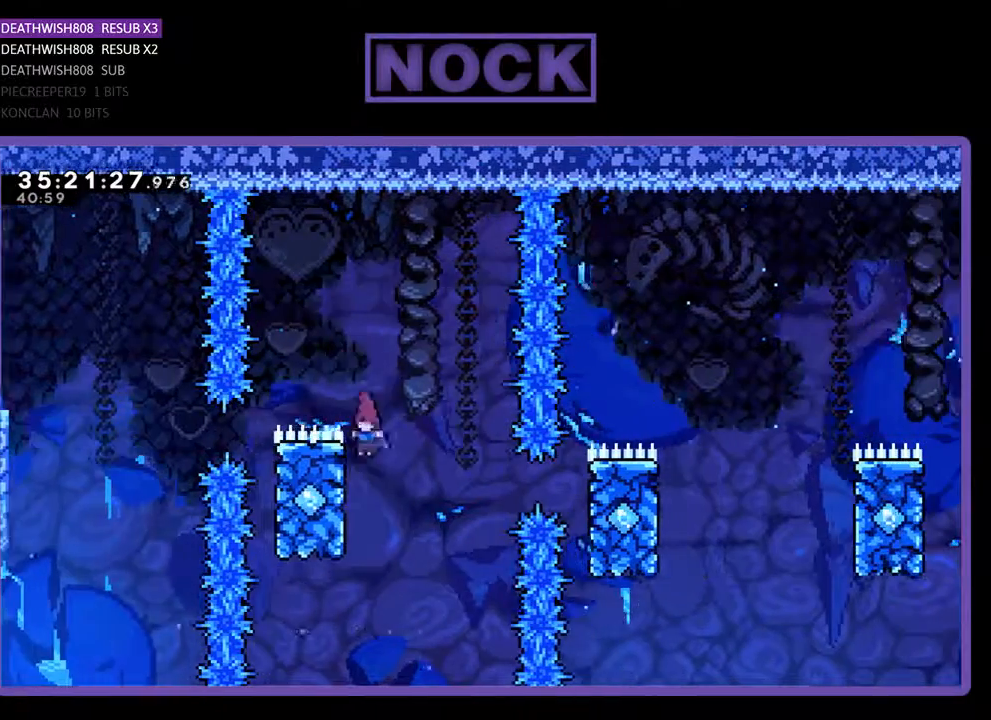
{"buttons": ["R2", "DPAD_RIGHT"], "events": [[200, "DPAD_UP", "down"], [267, "DPAD_LEFT", "up"], [267, "DPAD_UP", "up"], [300, "CROSS", "down"], [333, "DPAD_RIGHT", "down"], [500, "CROSS", "up"]]}
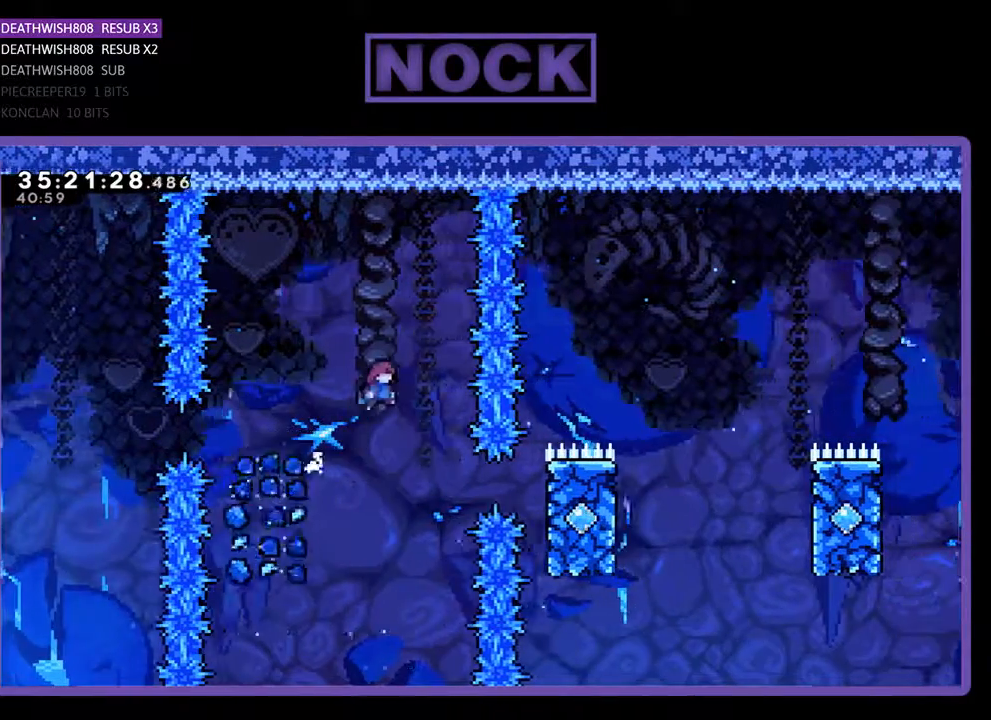
{"buttons": ["CIRCLE", "R2", "DPAD_RIGHT"], "events": [[333, "CIRCLE", "down"]]}
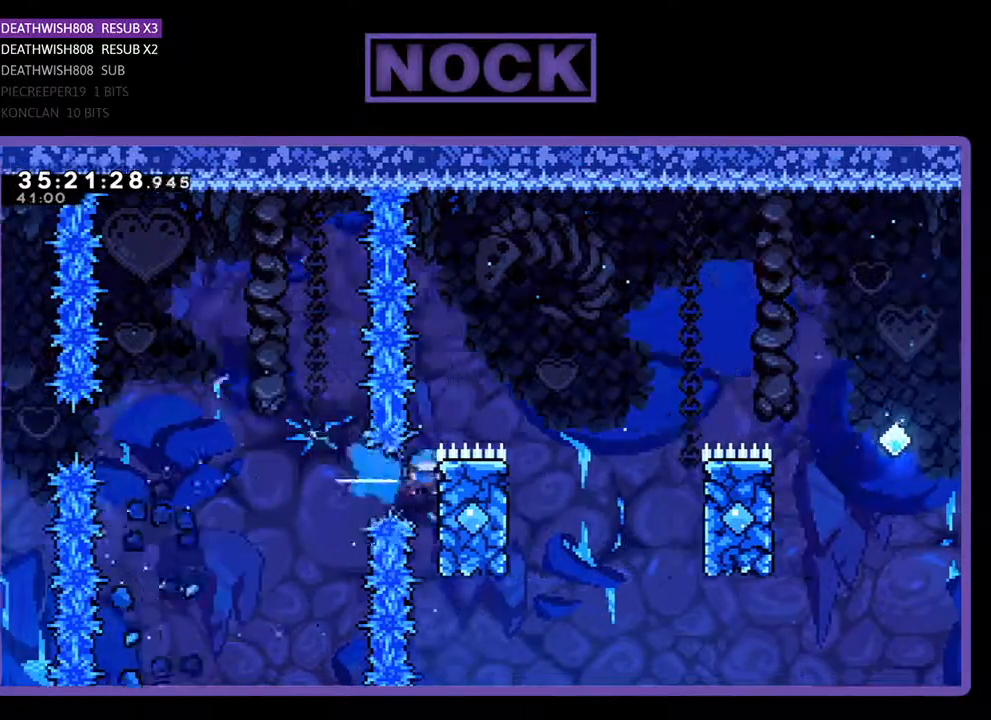
{"buttons": ["CROSS", "R2", "DPAD_RIGHT"], "events": [[67, "CIRCLE", "up"], [133, "DPAD_UP", "down"], [367, "CROSS", "down"], [367, "DPAD_UP", "up"]]}
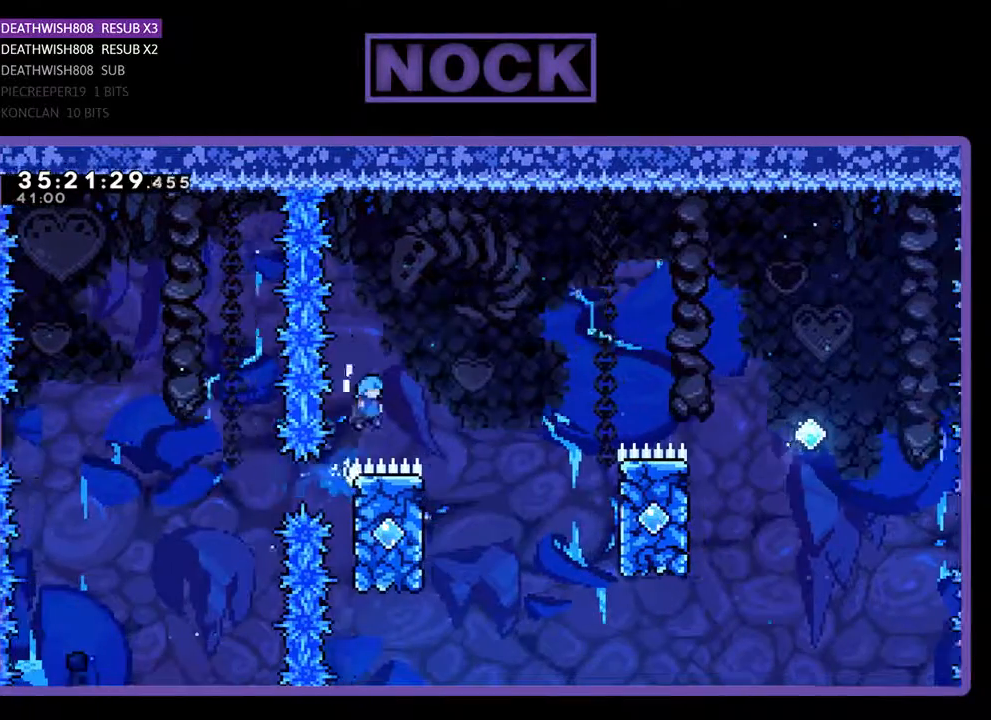
{"buttons": ["R2", "DPAD_UP", "DPAD_LEFT"], "events": [[233, "CROSS", "up"], [267, "DPAD_RIGHT", "up"], [333, "DPAD_LEFT", "down"], [400, "DPAD_UP", "down"]]}
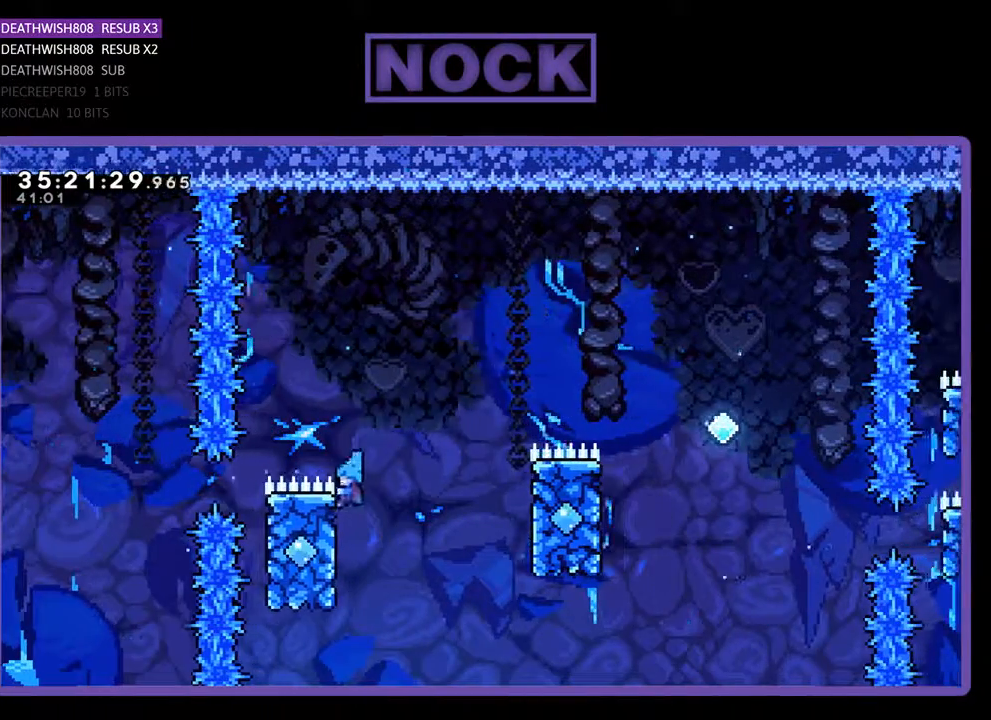
{"buttons": ["CROSS", "R2", "DPAD_UP", "DPAD_RIGHT"], "events": [[67, "DPAD_LEFT", "up"], [133, "DPAD_RIGHT", "down"], [167, "CROSS", "down"]]}
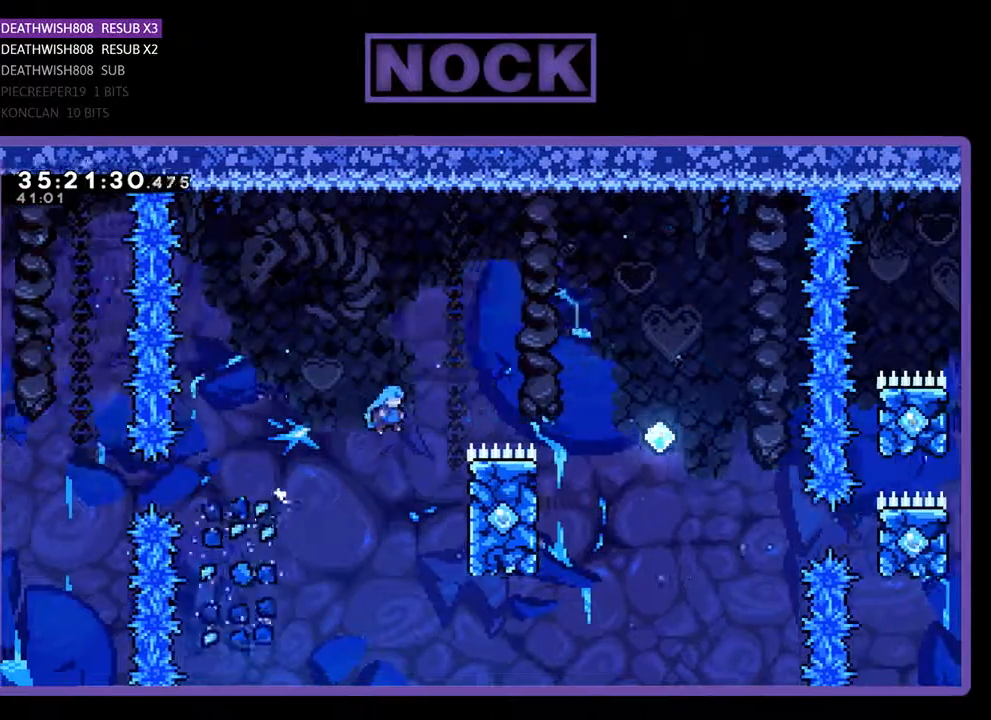
{"buttons": ["R2", "DPAD_UP", "DPAD_RIGHT"], "events": [[367, "CROSS", "up"]]}
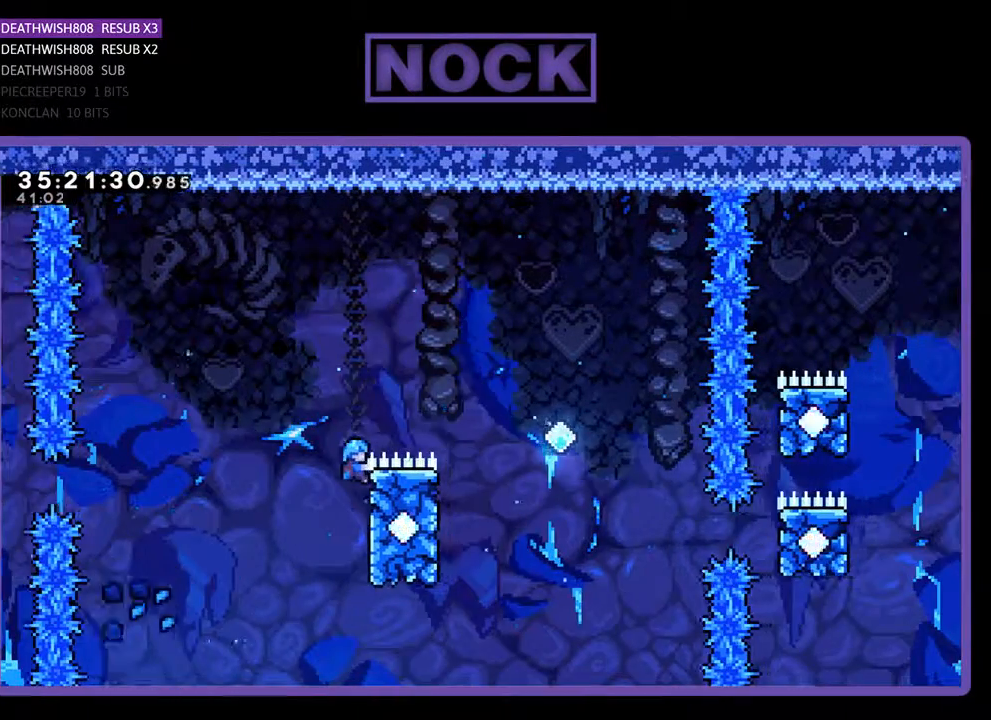
{"buttons": ["R2", "DPAD_LEFT"], "events": [[33, "CROSS", "down"], [300, "DPAD_UP", "up"], [367, "CROSS", "up"], [400, "DPAD_RIGHT", "up"], [500, "DPAD_LEFT", "down"]]}
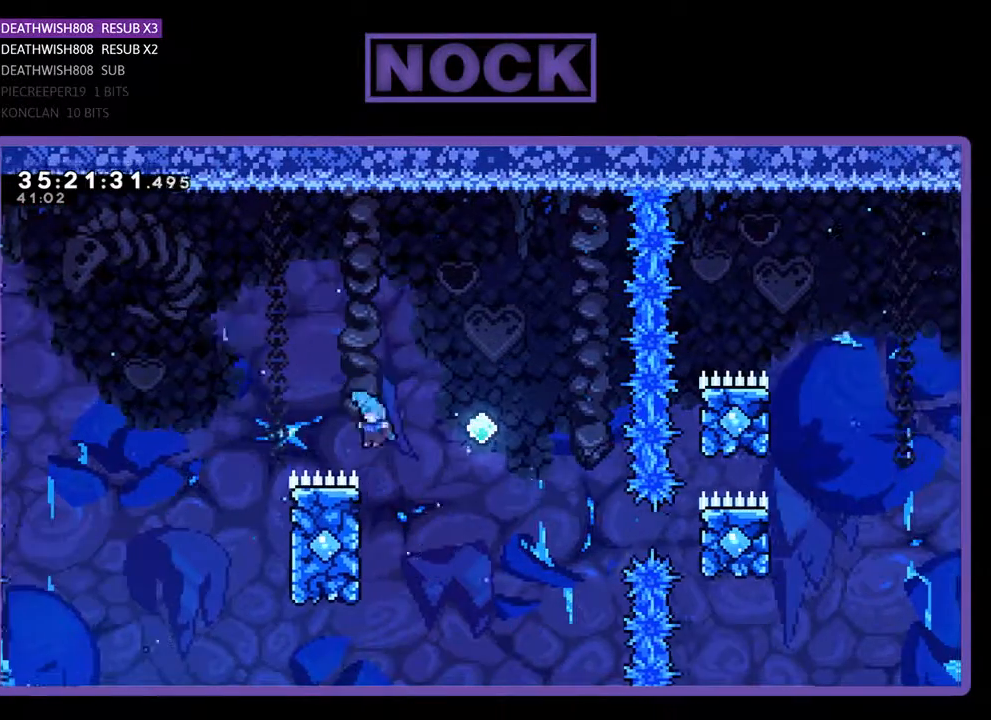
{"buttons": ["CROSS", "R2", "DPAD_UP", "DPAD_RIGHT"], "events": [[67, "DPAD_UP", "down"], [133, "CROSS", "down"], [233, "DPAD_LEFT", "up"], [300, "DPAD_RIGHT", "down"]]}
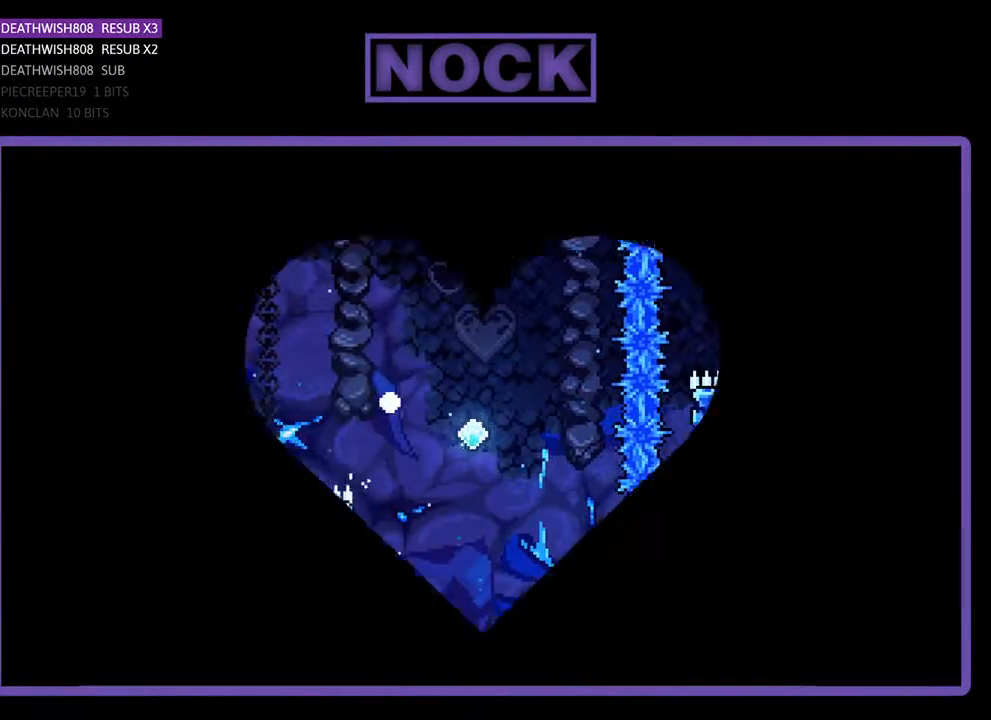
{"buttons": [], "events": [[133, "CROSS", "up"], [133, "DPAD_RIGHT", "up"], [133, "DPAD_UP", "up"], [133, "R2", "up"]]}
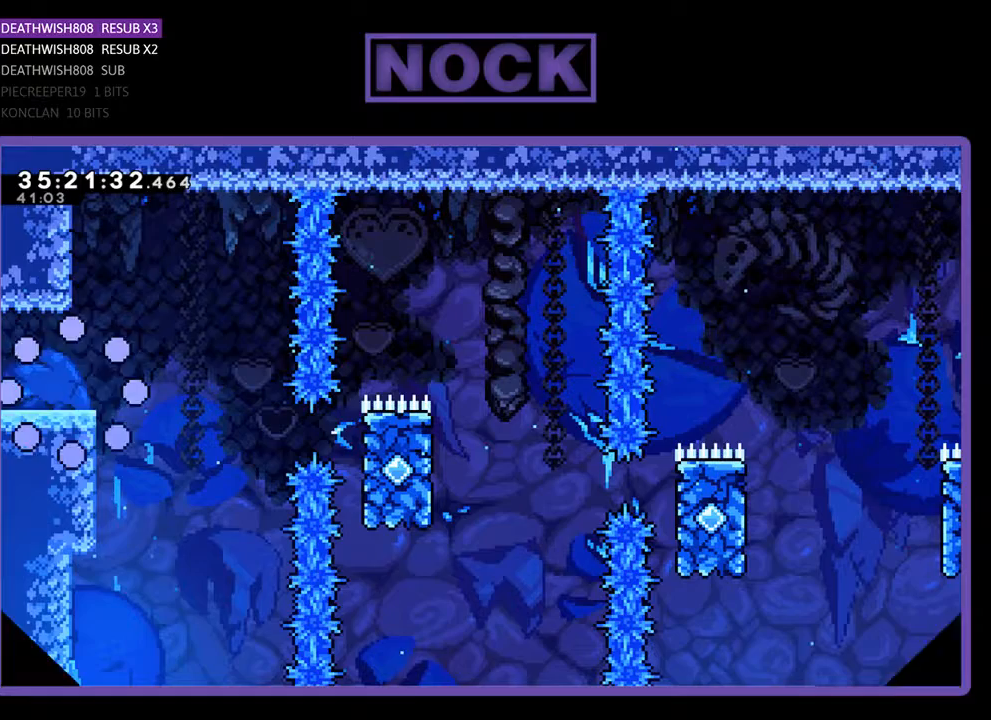
{"buttons": ["R2", "DPAD_RIGHT"], "events": [[100, "DPAD_RIGHT", "down"], [100, "R2", "down"]]}
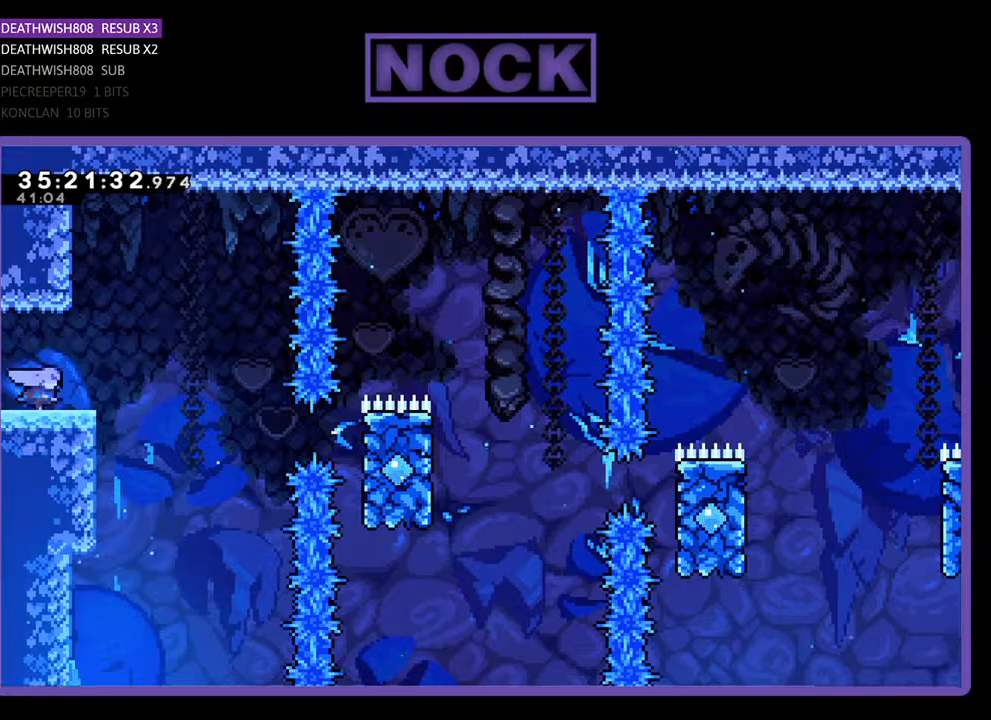
{"buttons": ["R2", "DPAD_RIGHT"], "events": [[133, "CROSS", "down"], [333, "CROSS", "up"]]}
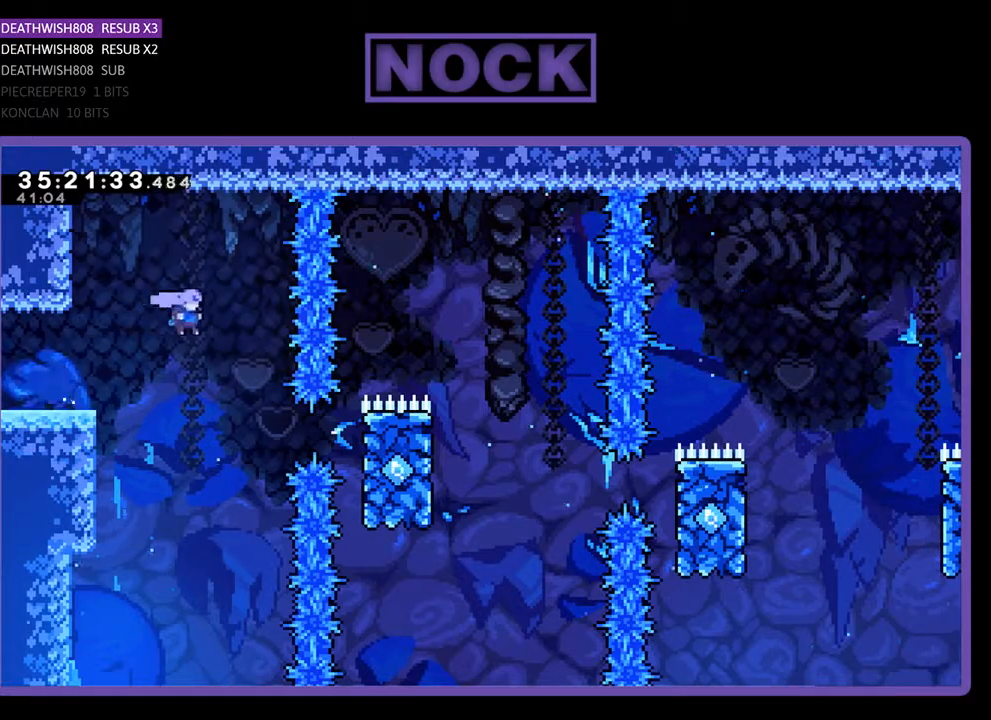
{"buttons": ["R2", "DPAD_RIGHT"], "events": [[300, "CIRCLE", "down"], [500, "CIRCLE", "up"]]}
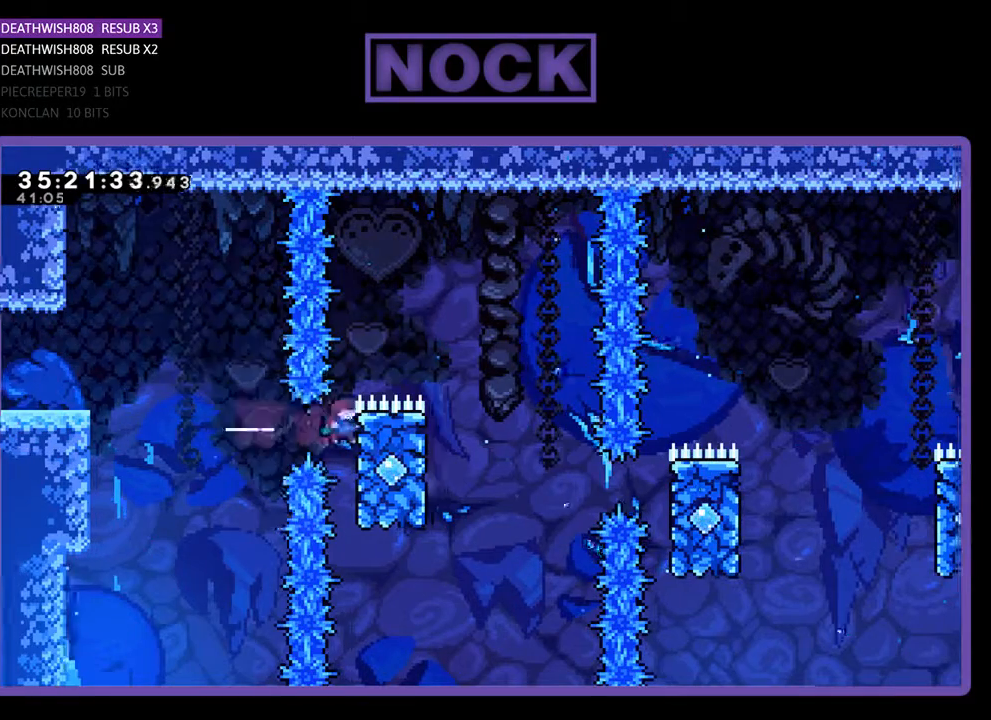
{"buttons": ["R2", "DPAD_RIGHT"], "events": [[100, "DPAD_RIGHT", "up"], [100, "DPAD_UP", "down"], [167, "DPAD_RIGHT", "down"], [200, "CROSS", "down"], [300, "DPAD_UP", "up"], [500, "CROSS", "up"]]}
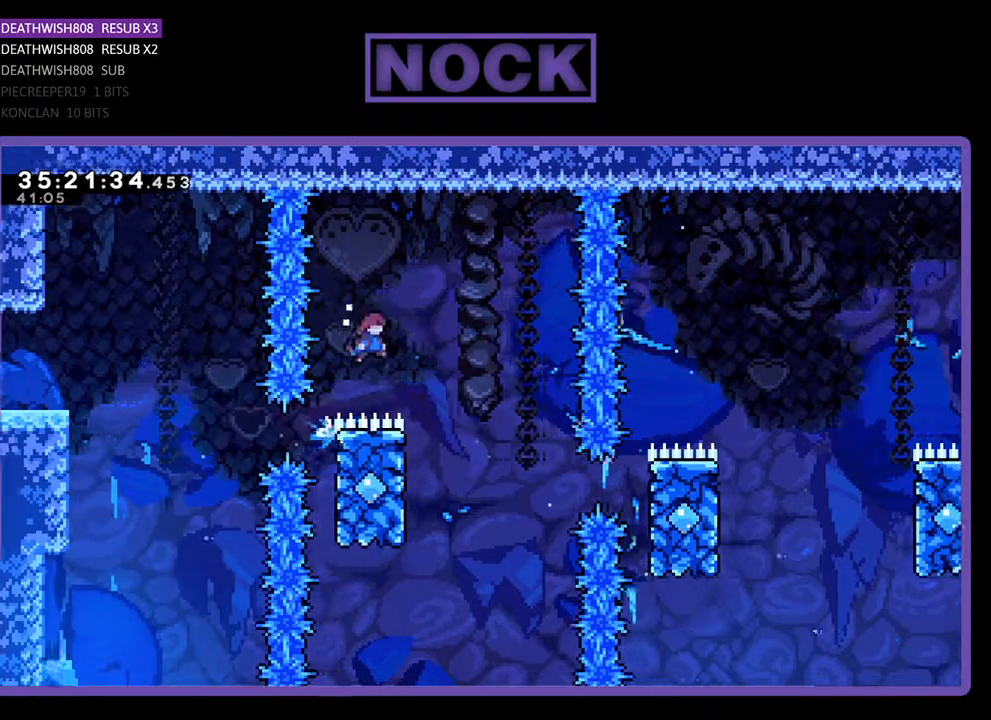
{"buttons": ["CROSS", "R2"], "events": [[167, "DPAD_RIGHT", "up"], [267, "DPAD_LEFT", "down"], [467, "CROSS", "down"], [467, "DPAD_LEFT", "up"]]}
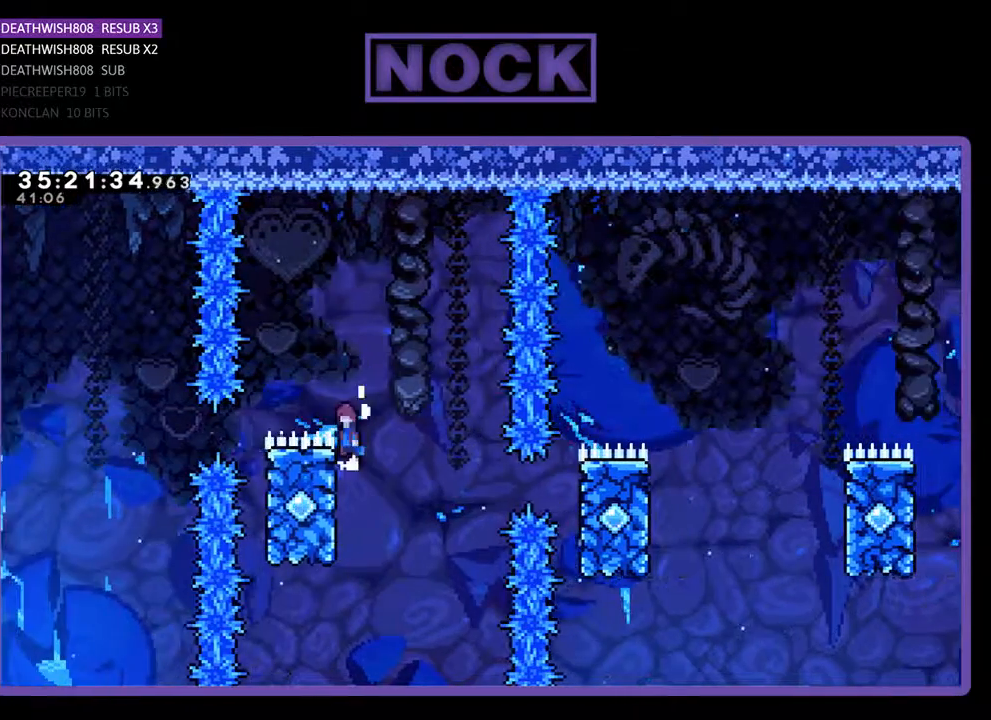
{"buttons": ["CIRCLE", "R2", "DPAD_RIGHT"], "events": [[33, "DPAD_RIGHT", "down"], [167, "CROSS", "up"], [200, "DPAD_RIGHT", "up"], [300, "DPAD_RIGHT", "down"], [500, "CIRCLE", "down"]]}